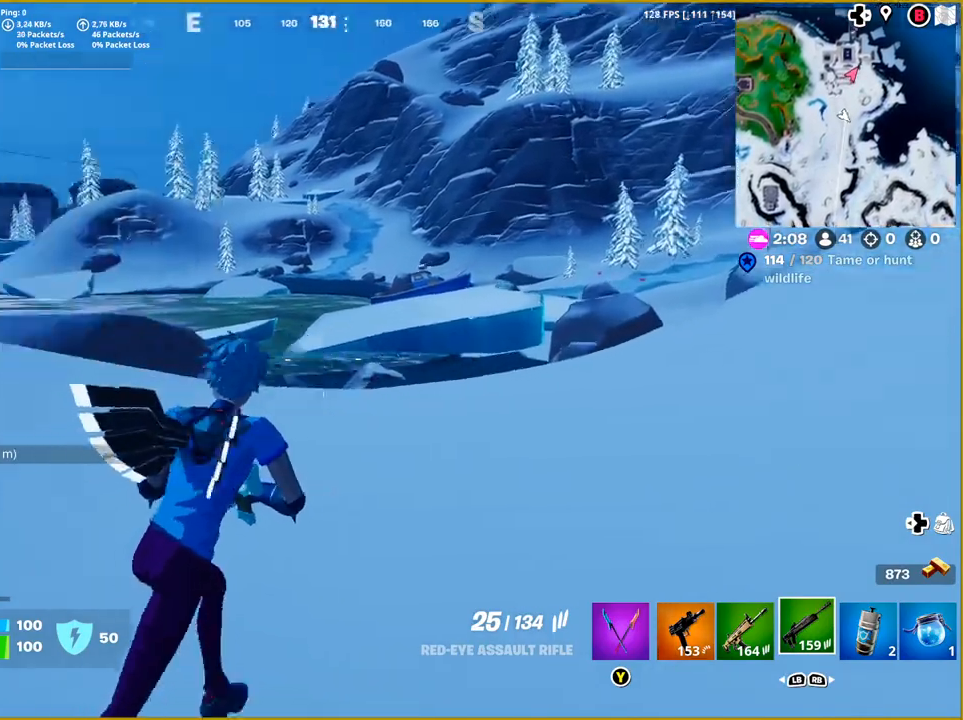
Gameplay with a controller (PlayStation layout); each line is a JSON object with the inputs held at the frame after it. "events" lists button and stick changes between this image and that frame as [ms after this image, input, new state], when the widget could be followed in between.
{"buttons": [], "left_stick": "up-right", "right_stick": "center", "events": [[83, "right_stick", "center"]]}
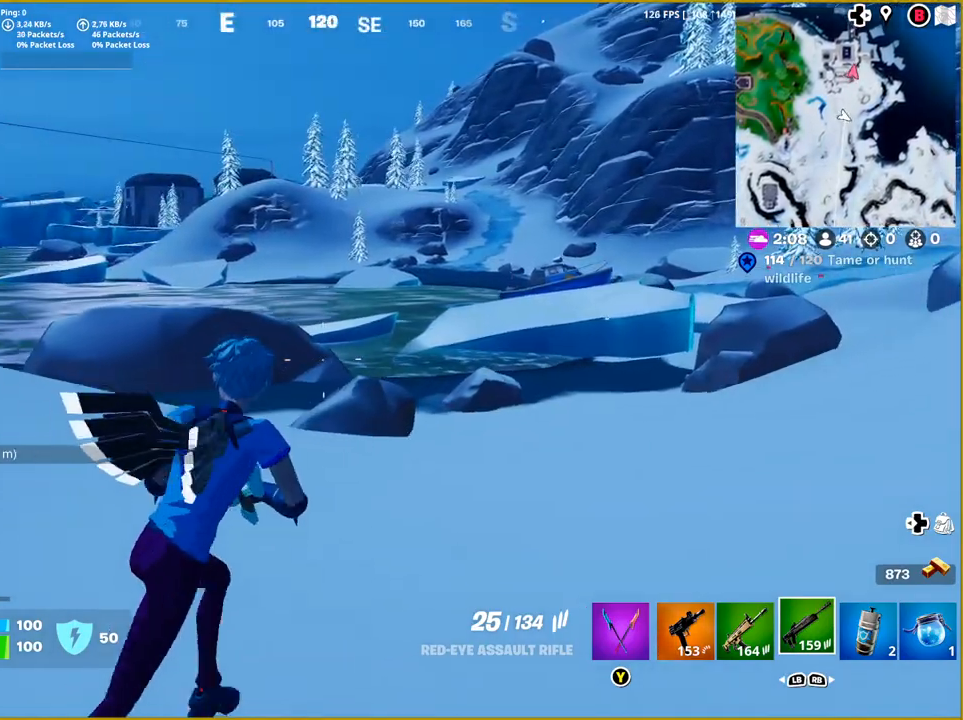
{"buttons": [], "left_stick": "up-right", "right_stick": "right", "events": [[433, "right_stick", "right"]]}
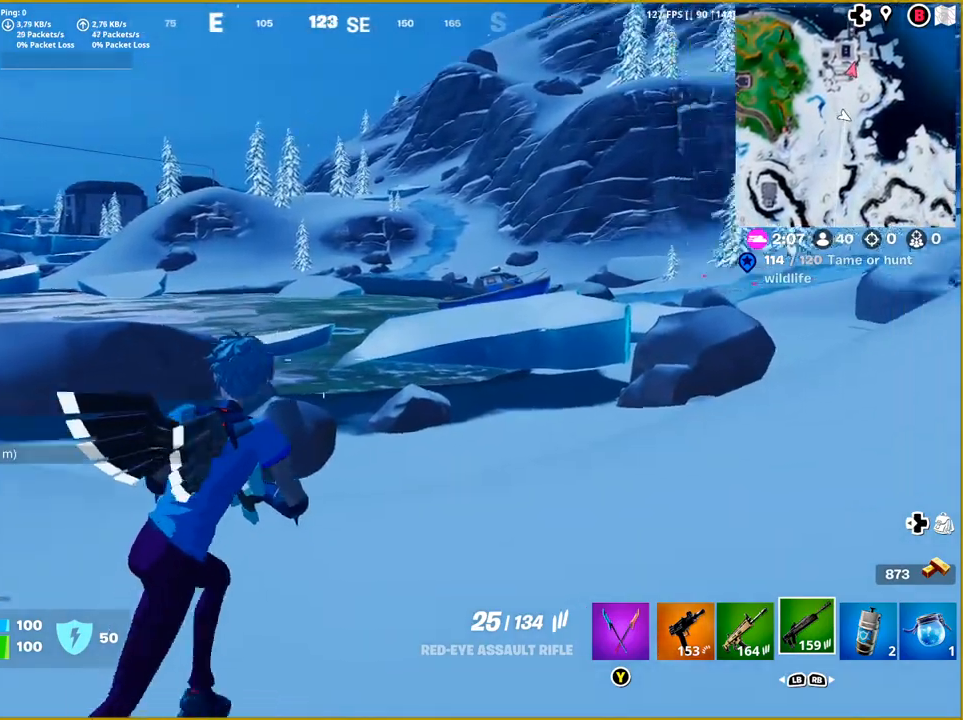
{"buttons": [], "left_stick": "up-right", "right_stick": "center", "events": [[267, "right_stick", "center"]]}
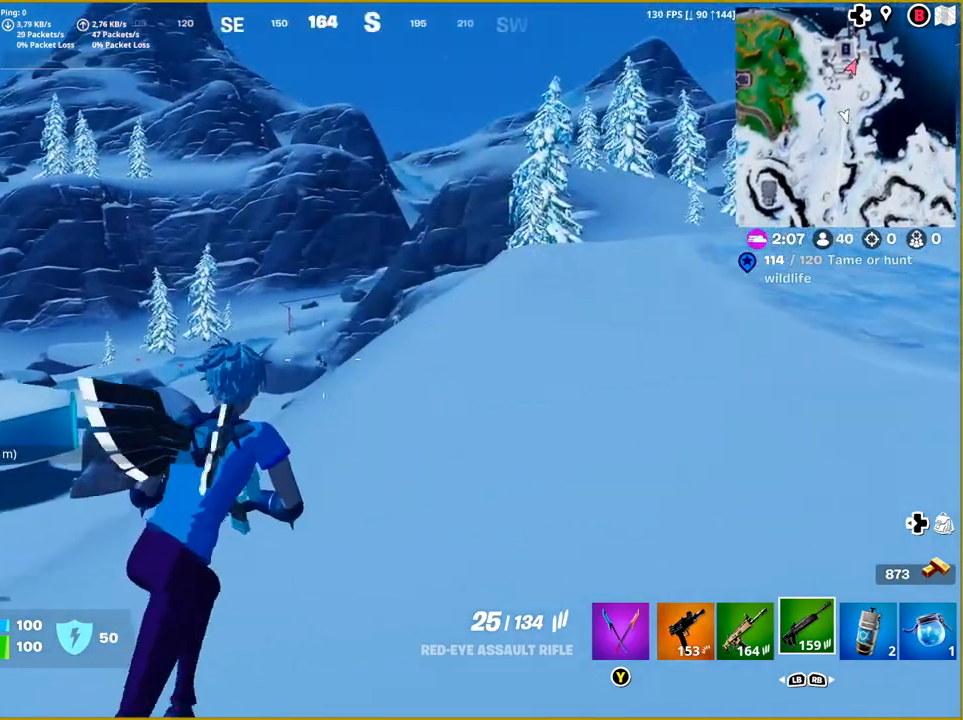
{"buttons": [], "left_stick": "up", "right_stick": "center", "events": [[100, "right_stick", "right"], [317, "right_stick", "center"], [350, "left_stick", "up"]]}
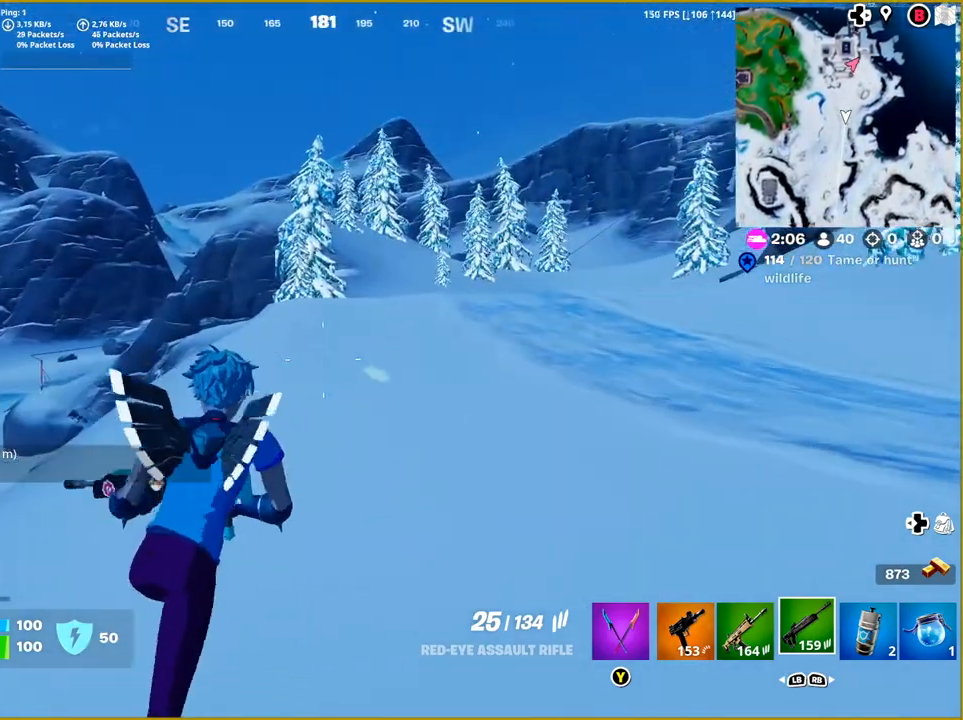
{"buttons": [], "left_stick": "up", "right_stick": "center", "events": [[200, "right_stick", "right"], [483, "right_stick", "center"]]}
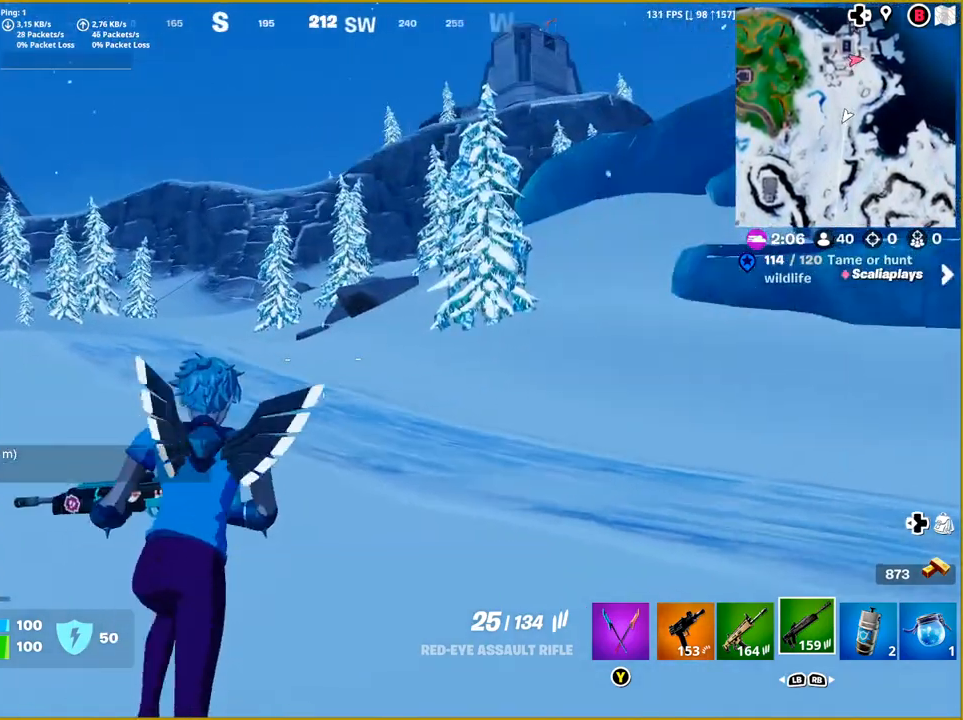
{"buttons": [], "left_stick": "up", "right_stick": "center", "events": []}
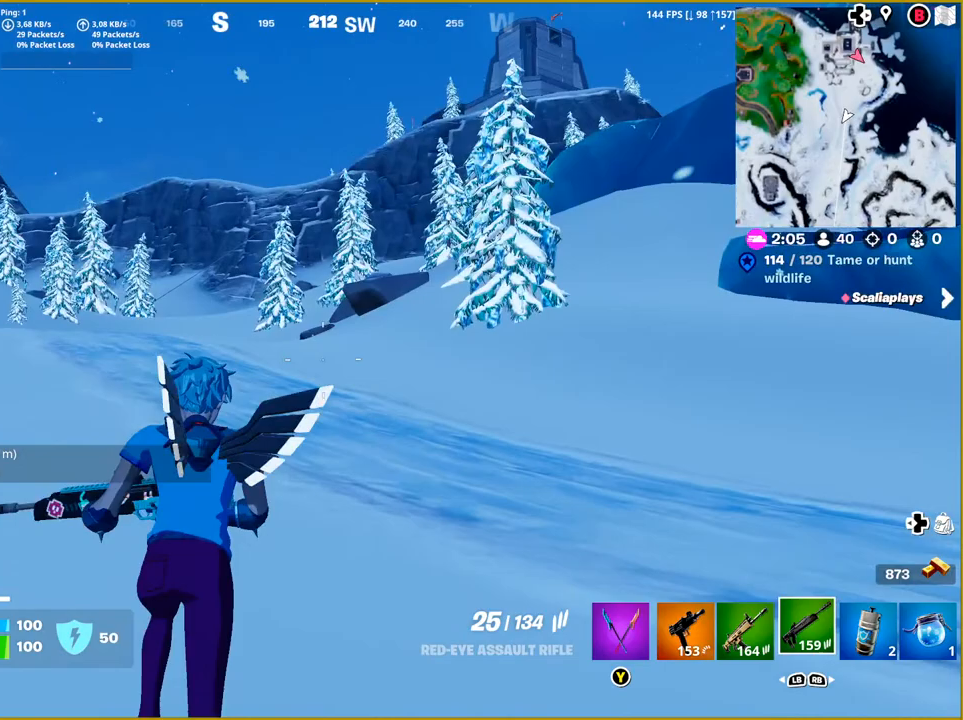
{"buttons": [], "left_stick": "up", "right_stick": "left", "events": [[333, "right_stick", "left"]]}
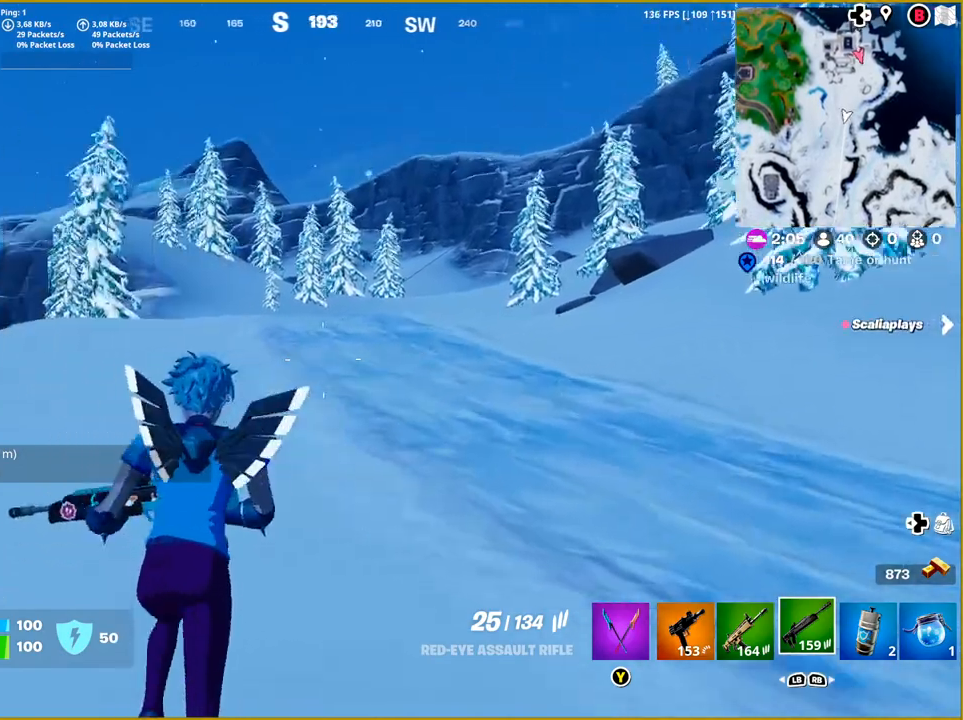
{"buttons": [], "left_stick": "up-right", "right_stick": "left", "events": [[233, "right_stick", "center"], [450, "right_stick", "left"], [483, "left_stick", "up-right"]]}
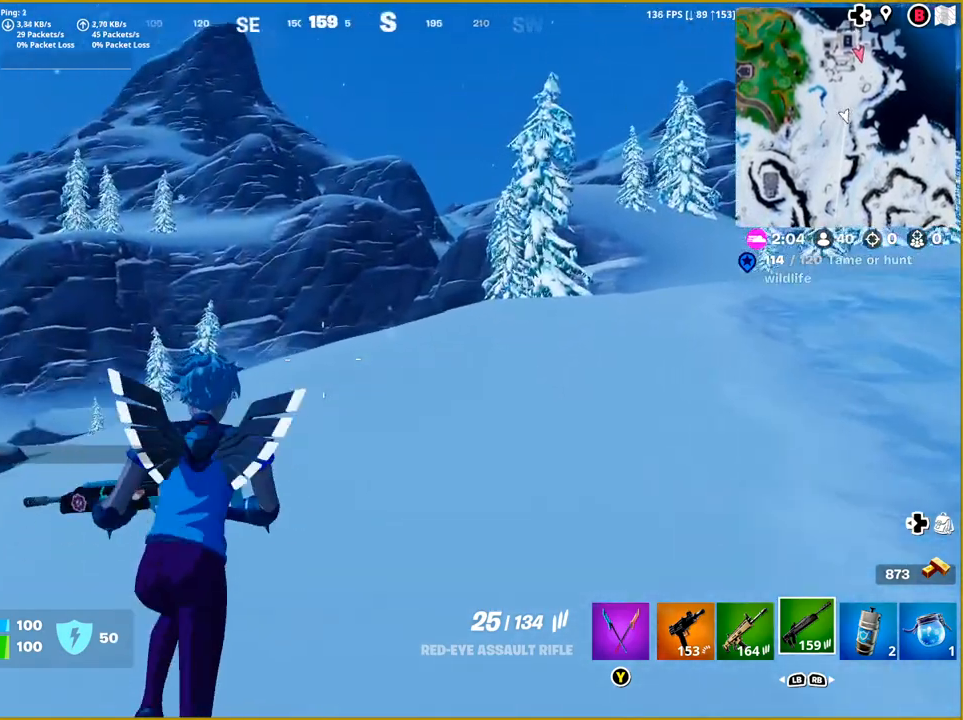
{"buttons": [], "left_stick": "up-right", "right_stick": "left", "events": []}
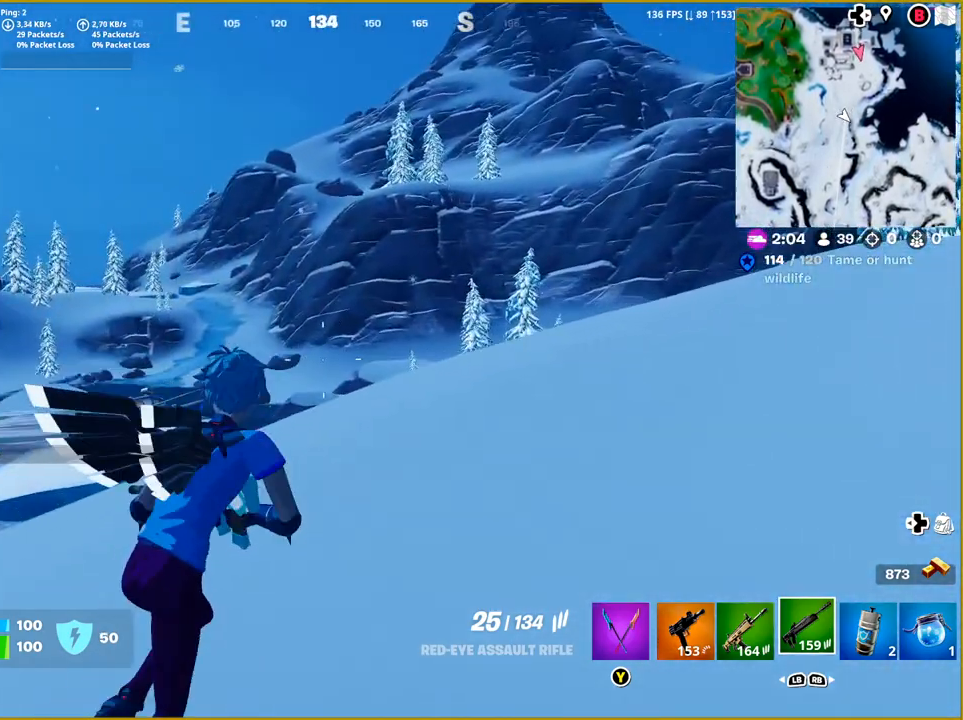
{"buttons": [], "left_stick": "up-right", "right_stick": "left", "events": []}
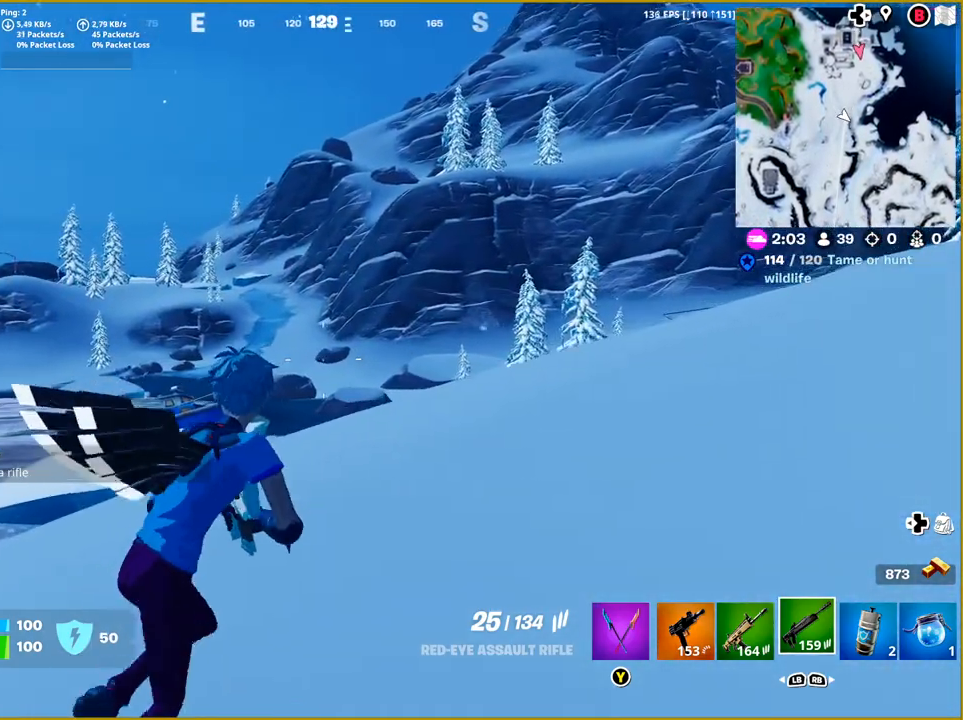
{"buttons": [], "left_stick": "up-right", "right_stick": "center", "events": [[183, "right_stick", "center"]]}
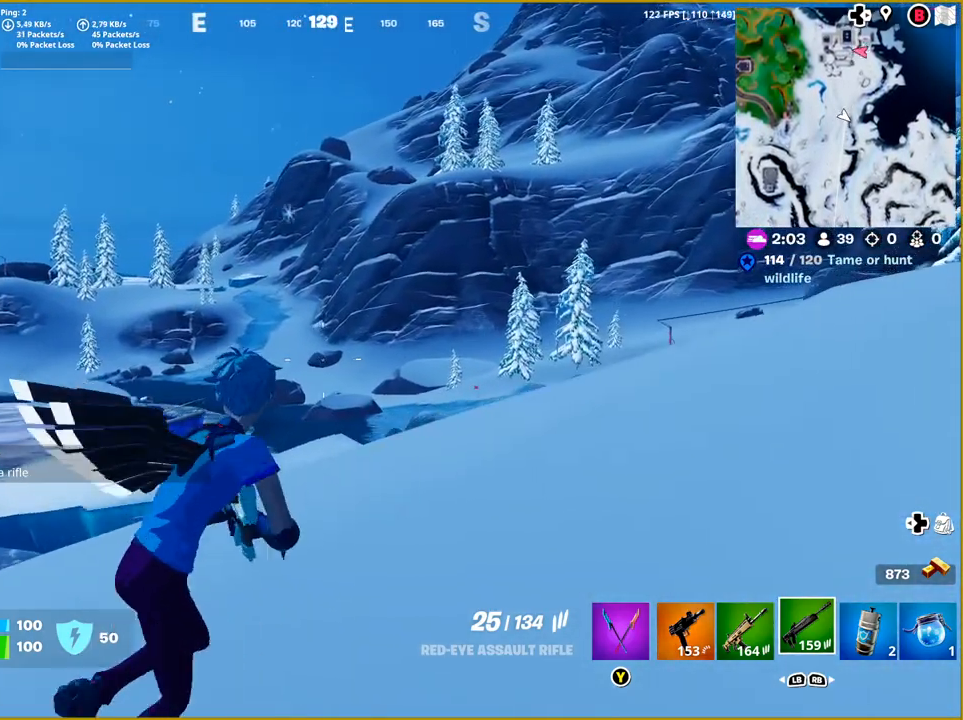
{"buttons": [], "left_stick": "up-right", "right_stick": "center", "events": []}
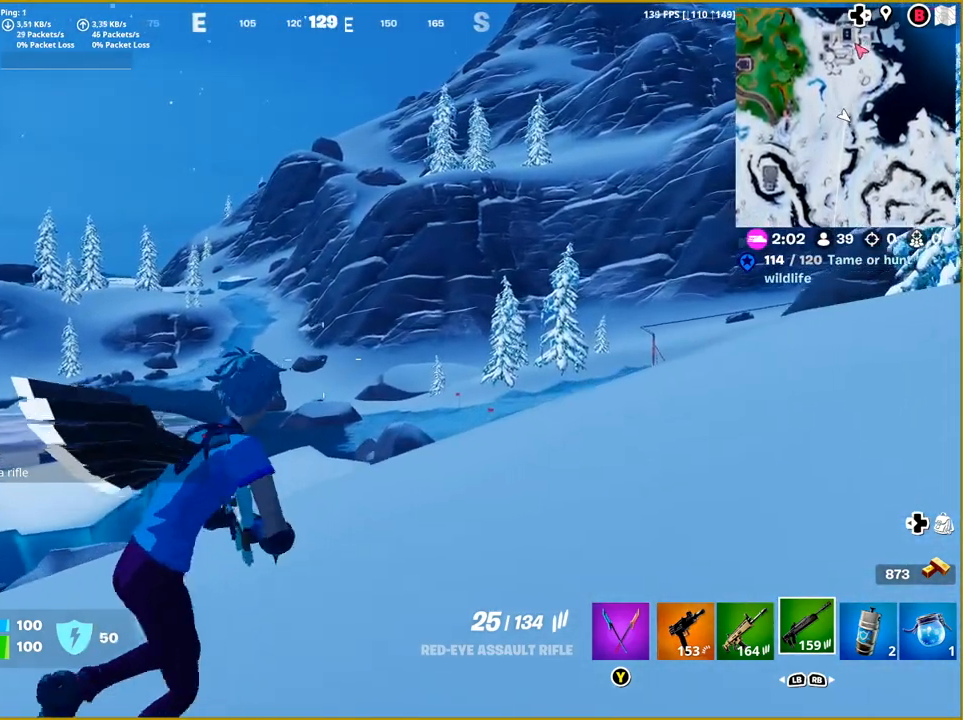
{"buttons": [], "left_stick": "up-right", "right_stick": "right", "events": [[50, "right_stick", "right"]]}
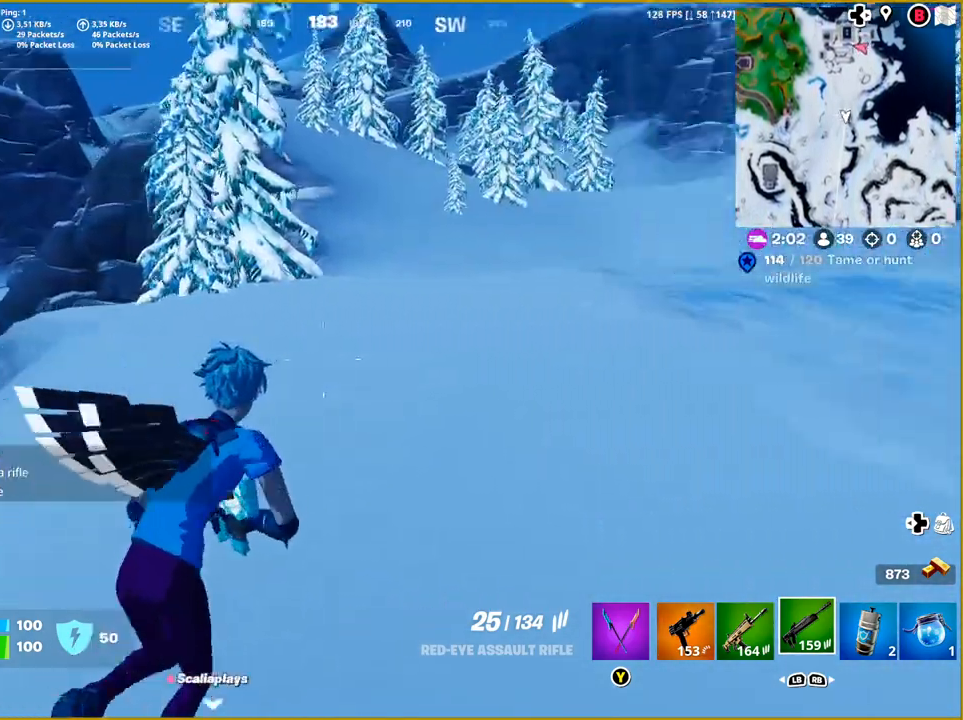
{"buttons": [], "left_stick": "up", "right_stick": "right", "events": [[367, "left_stick", "up"]]}
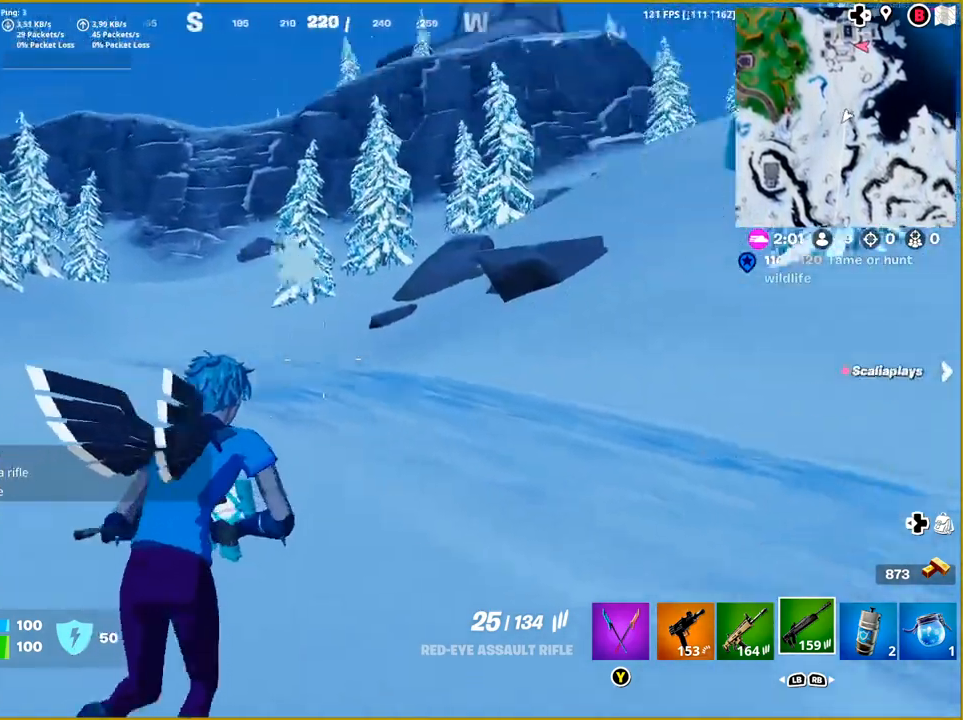
{"buttons": [], "left_stick": "up", "right_stick": "center", "events": [[33, "right_stick", "center"], [50, "L1", "down"], [167, "L1", "up"], [283, "L1", "down"], [383, "L1", "up"]]}
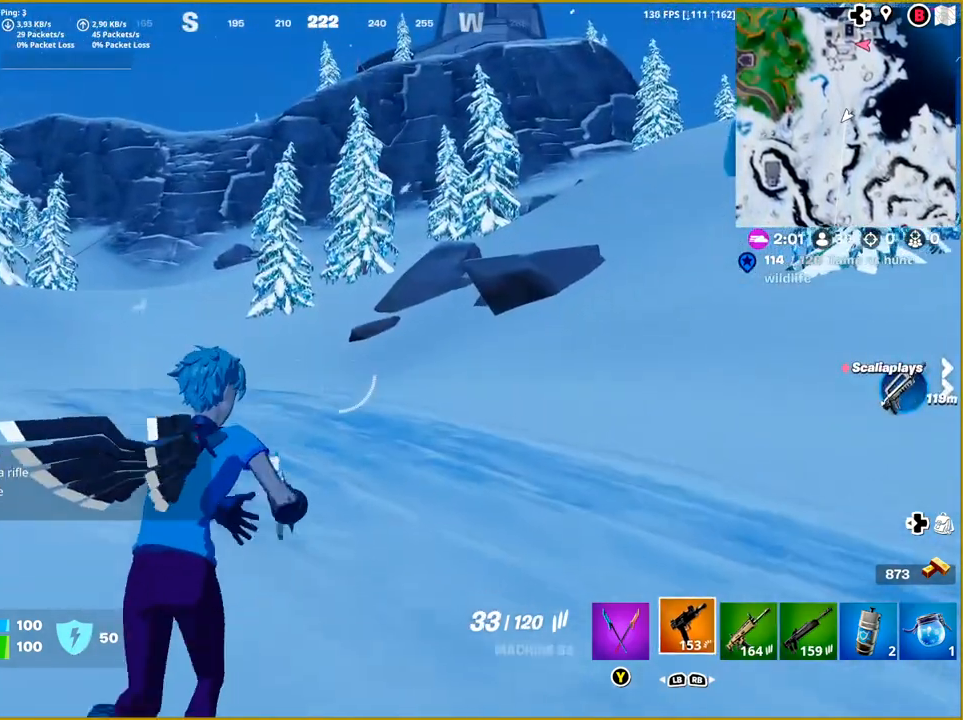
{"buttons": [], "left_stick": "up", "right_stick": "right", "events": [[100, "right_stick", "right"]]}
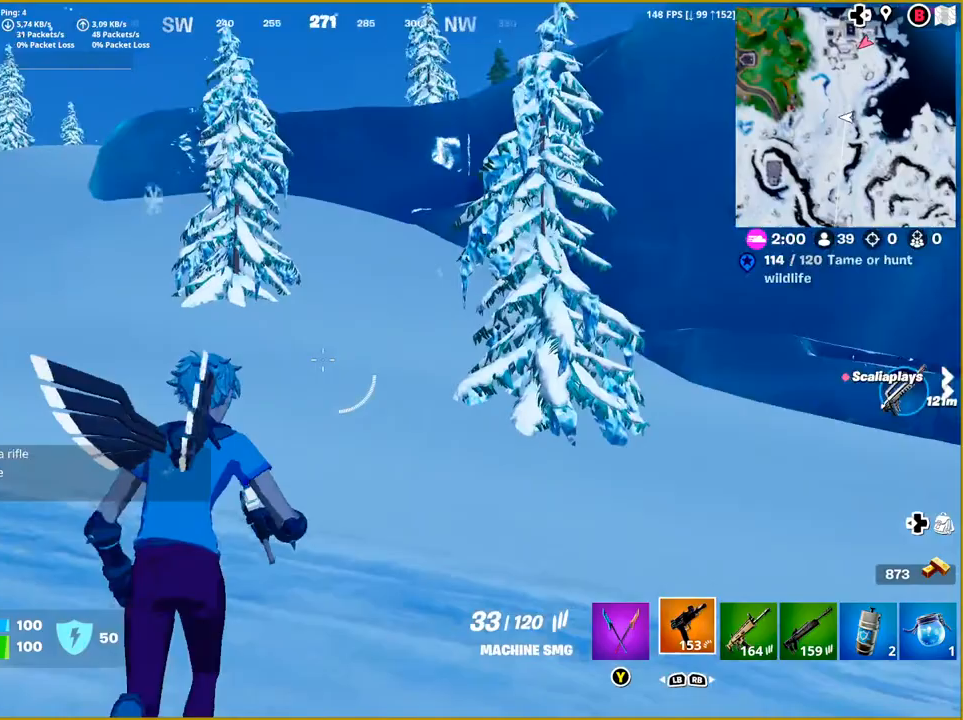
{"buttons": [], "left_stick": "up-left", "right_stick": "down-right", "events": [[417, "right_stick", "down-right"], [433, "left_stick", "up-left"]]}
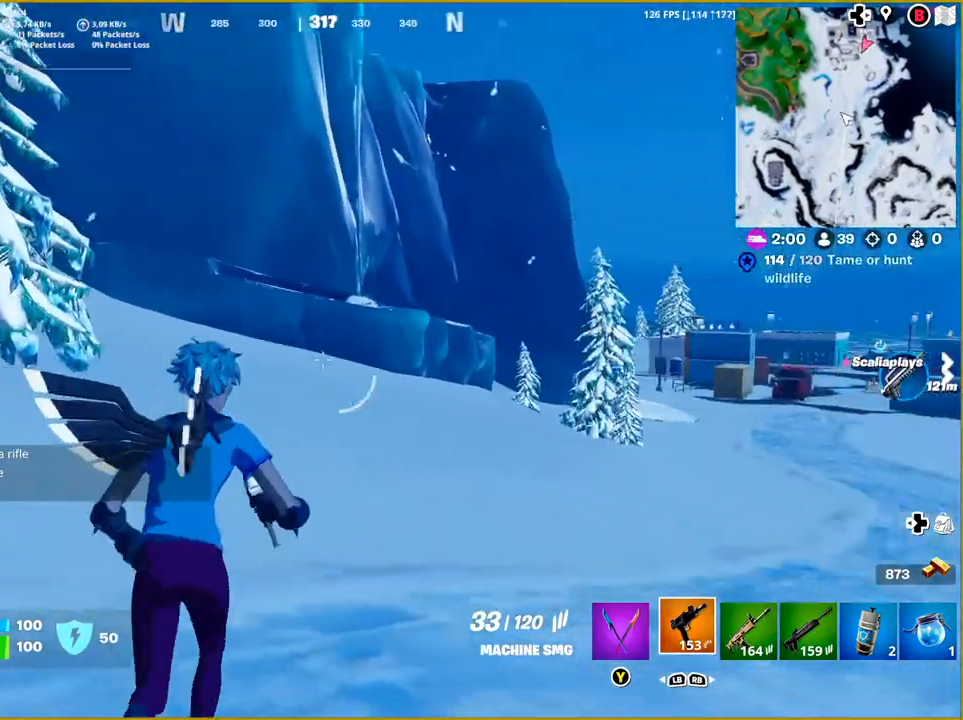
{"buttons": [], "left_stick": "up-left", "right_stick": "center", "events": [[17, "right_stick", "right"], [367, "right_stick", "center"]]}
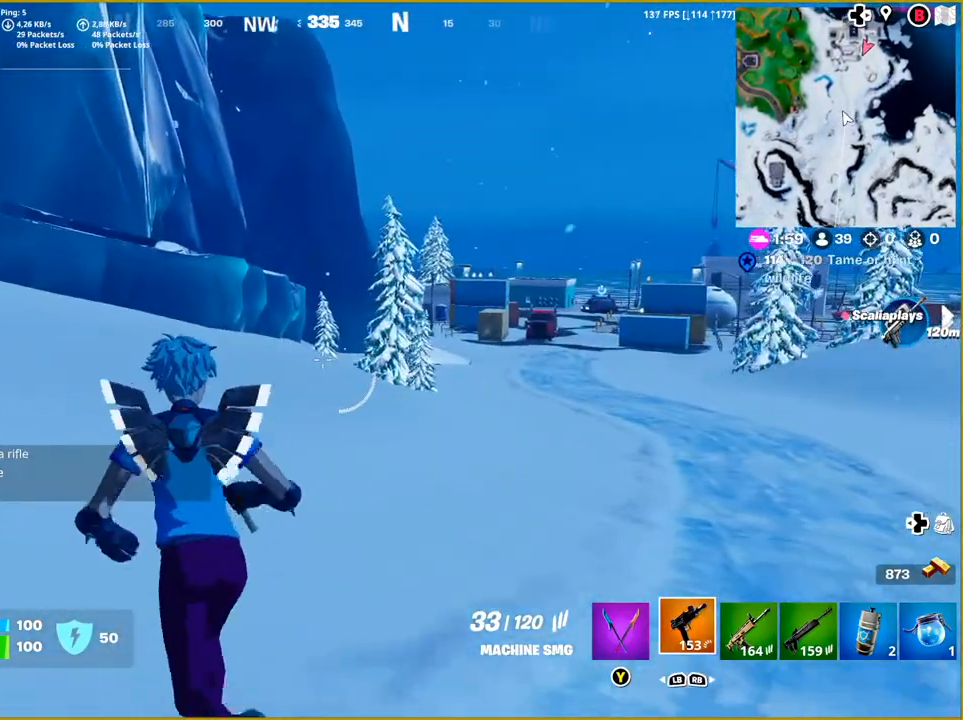
{"buttons": [], "left_stick": "up-left", "right_stick": "right", "events": [[417, "right_stick", "right"]]}
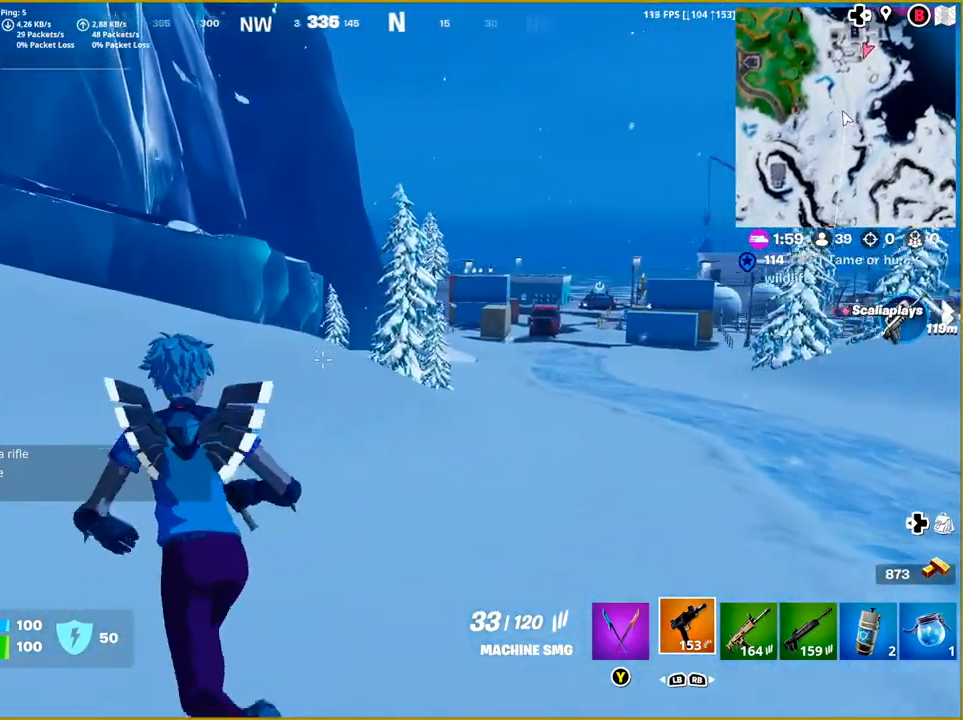
{"buttons": [], "left_stick": "left", "right_stick": "center", "events": [[67, "left_stick", "left"], [250, "right_stick", "center"]]}
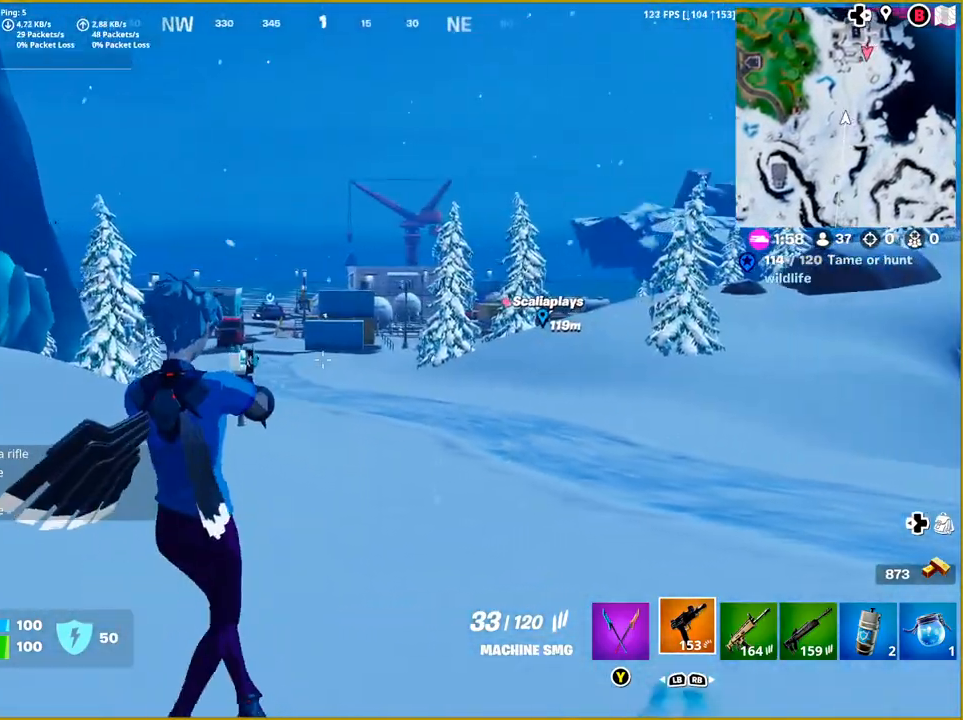
{"buttons": [], "left_stick": "up-left", "right_stick": "left", "events": [[167, "right_stick", "left"], [283, "left_stick", "up-left"]]}
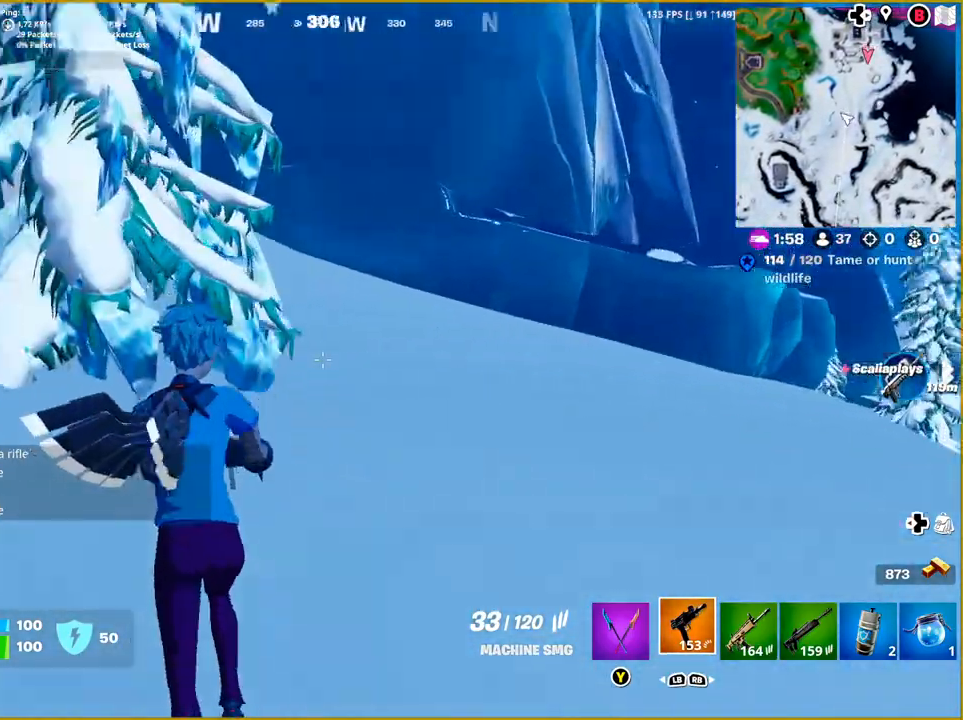
{"buttons": [], "left_stick": "up", "right_stick": "center", "events": [[33, "L3", "down"], [33, "left_stick", "up"], [150, "L3", "up"], [350, "right_stick", "center"]]}
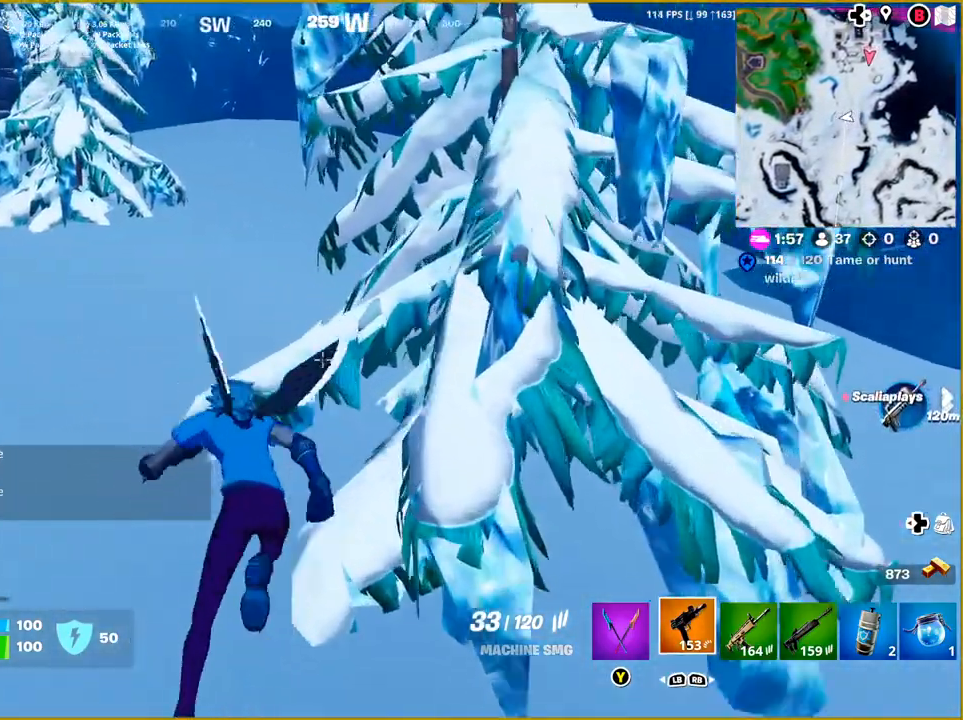
{"buttons": [], "left_stick": "up", "right_stick": "center", "events": []}
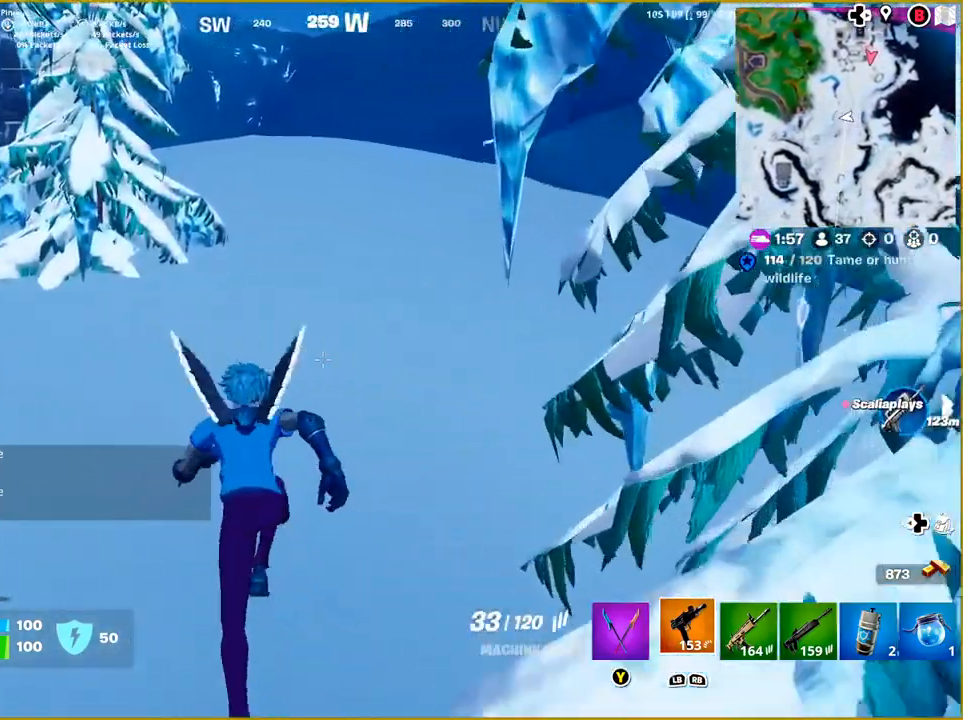
{"buttons": [], "left_stick": "up", "right_stick": "center", "events": [[150, "R1", "down"], [283, "R1", "up"]]}
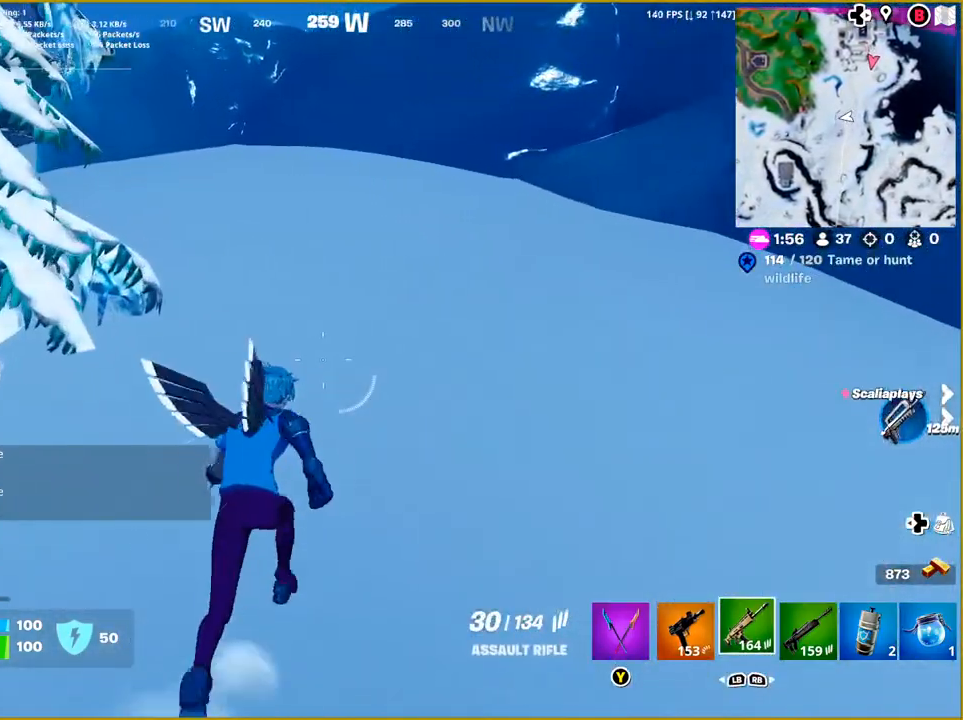
{"buttons": ["R1"], "left_stick": "up", "right_stick": "left", "events": [[250, "right_stick", "left"], [350, "R1", "down"]]}
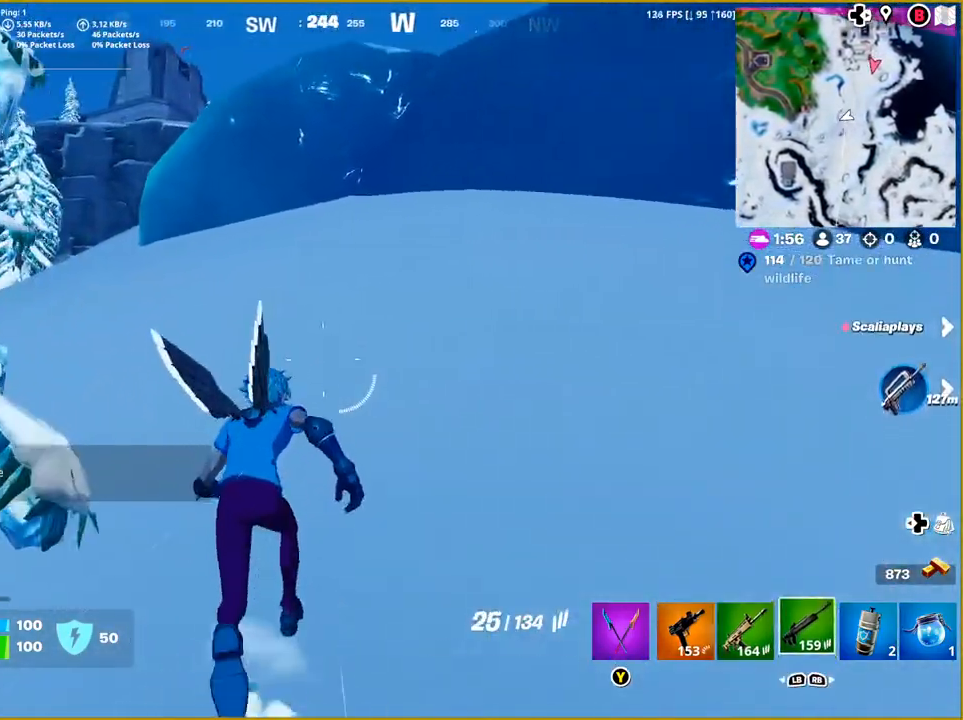
{"buttons": [], "left_stick": "up-left", "right_stick": "center", "events": [[17, "R1", "up"], [50, "right_stick", "center"], [67, "left_stick", "up-left"], [200, "right_stick", "left"], [417, "right_stick", "center"]]}
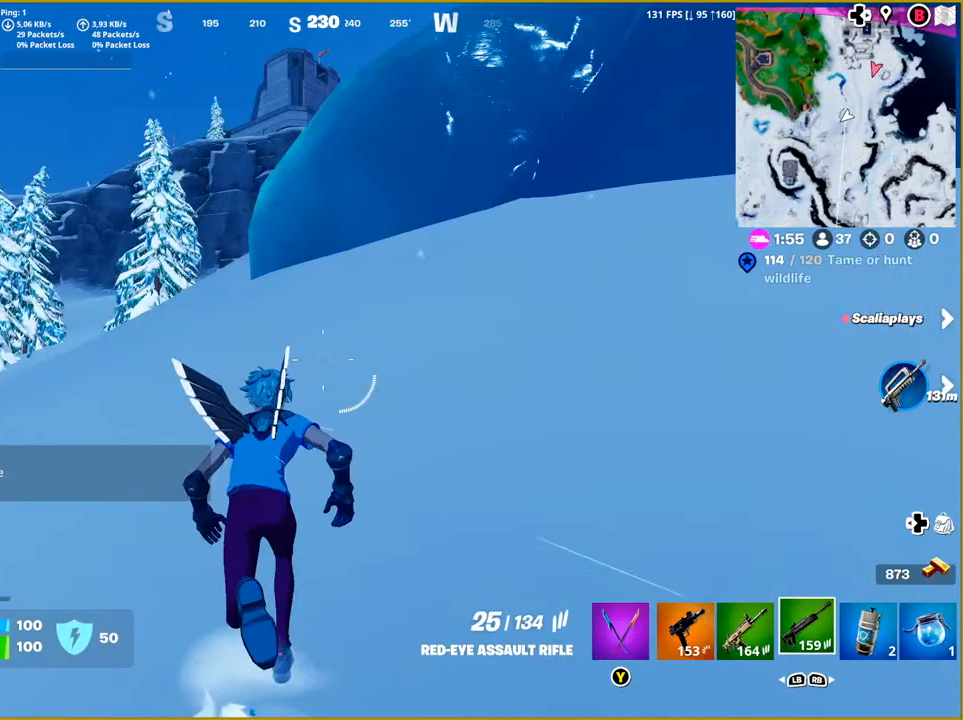
{"buttons": [], "left_stick": "up-left", "right_stick": "center"}
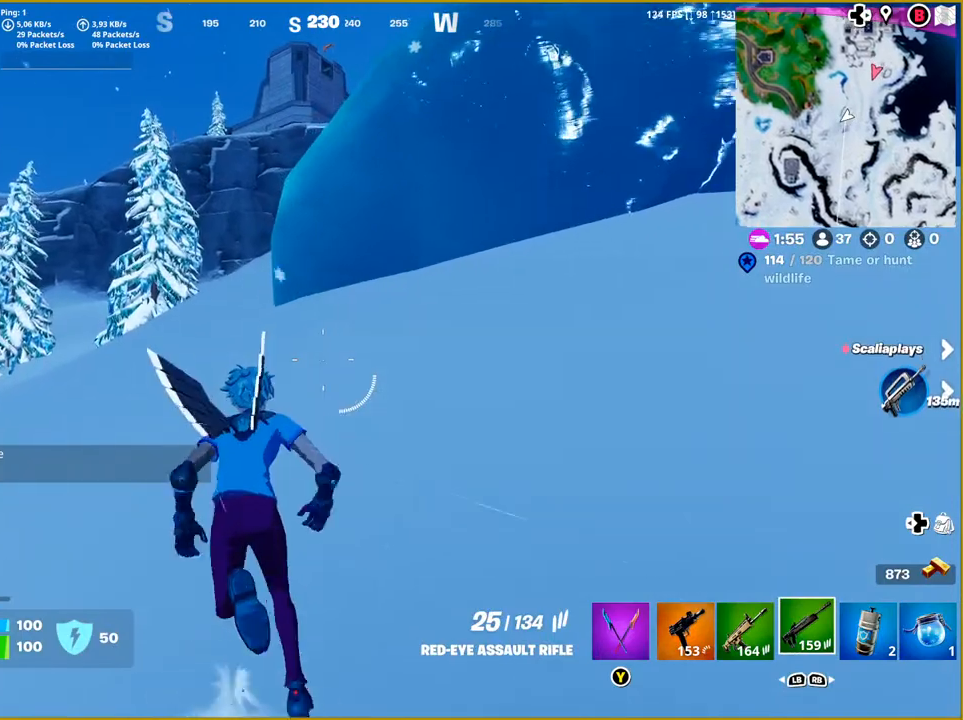
{"buttons": [], "left_stick": "up", "right_stick": "center", "events": [[33, "left_stick", "up"], [83, "L1", "down"], [200, "L1", "up"]]}
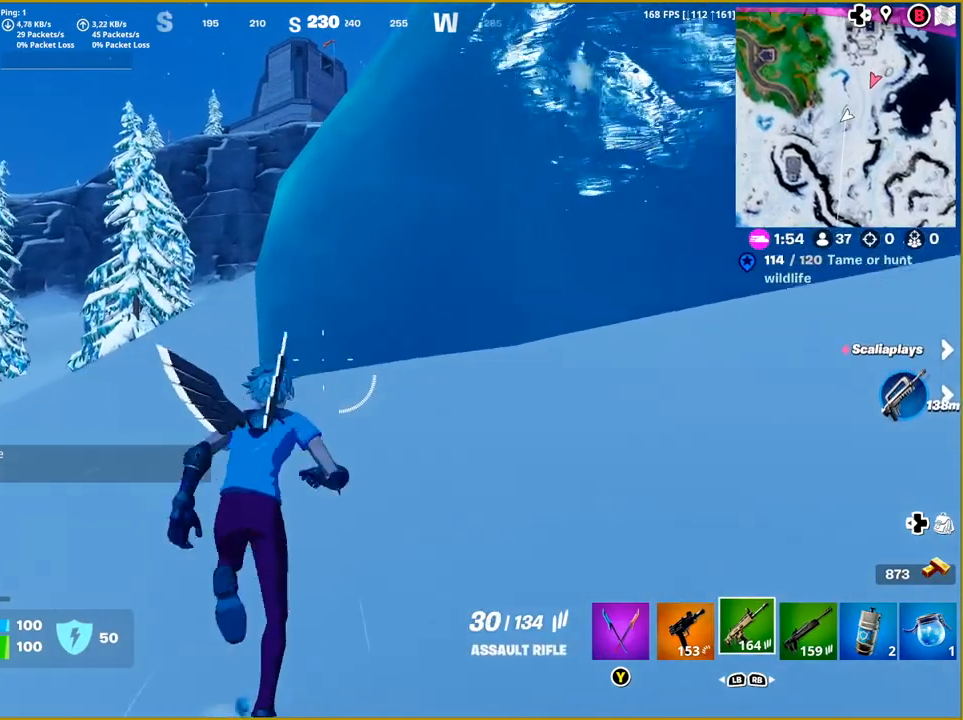
{"buttons": ["L1"], "left_stick": "up", "right_stick": "center", "events": [[67, "R1", "down"], [217, "R1", "up"], [433, "L1", "down"]]}
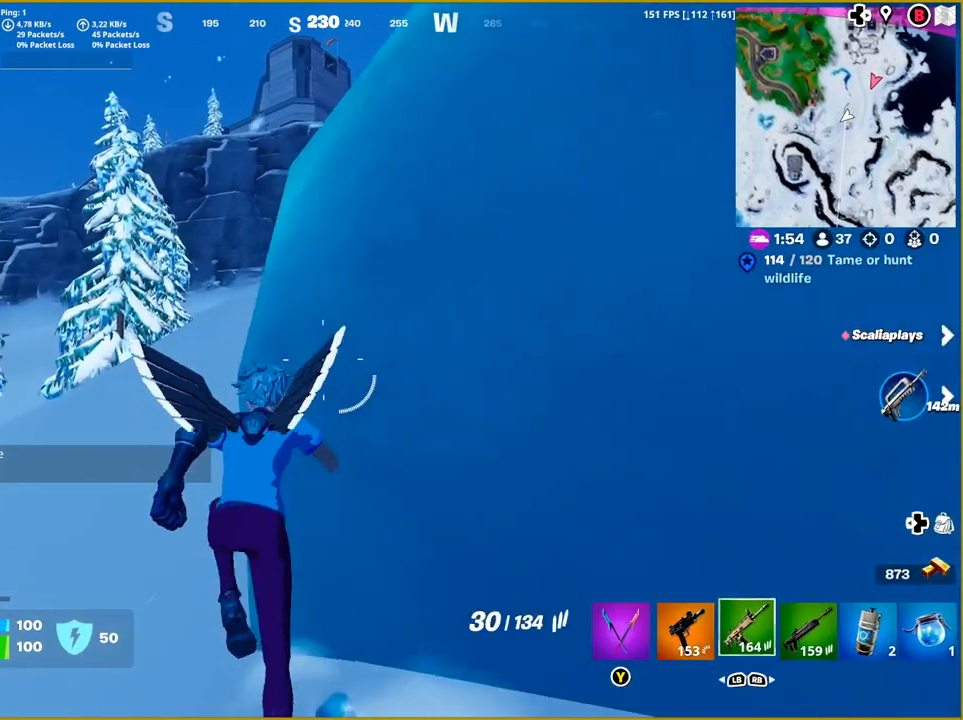
{"buttons": [], "left_stick": "up", "right_stick": "right", "events": [[67, "L1", "up"], [300, "right_stick", "right"]]}